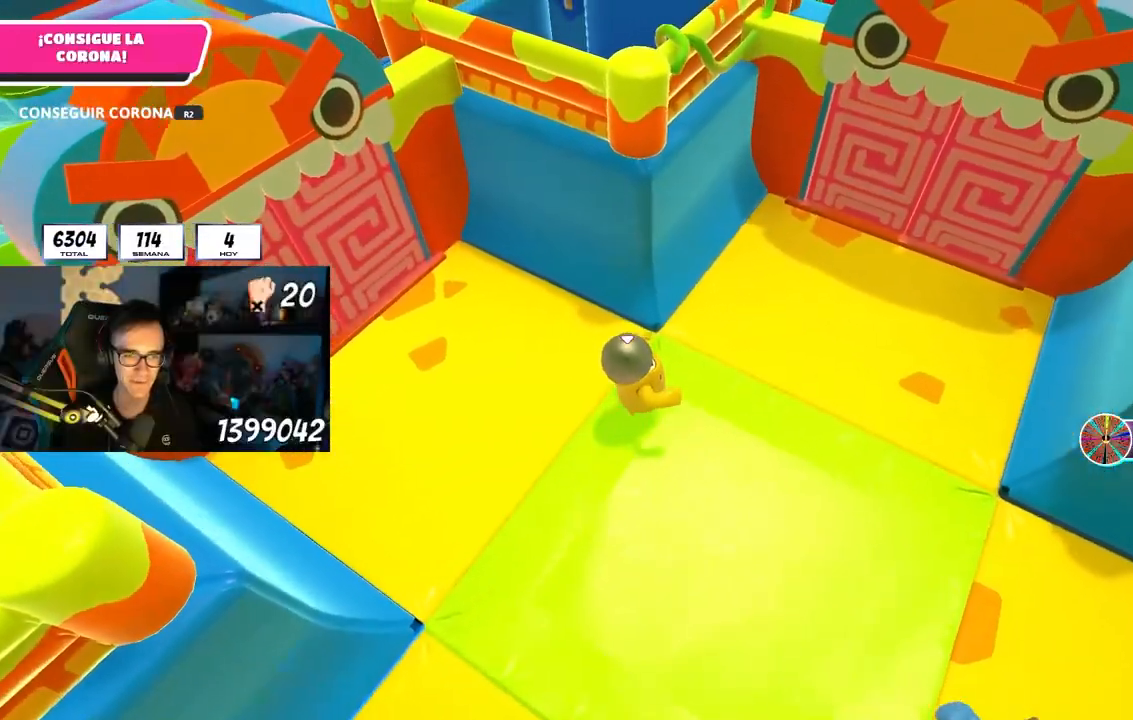
Gameplay with a controller (PlayStation layout); each line is a JSON object with the inputs held at the frame after it. "events" lists button and stick changes between this image and that frame as [ms after this image, input, new state], when the widget could be followed in between. Not read: L3 R3.
{"buttons": ["CROSS"], "left_stick": "up-right", "right_stick": "center", "events": [[33, "right_stick", "up-left"], [150, "right_stick", "center"], [467, "CROSS", "down"]]}
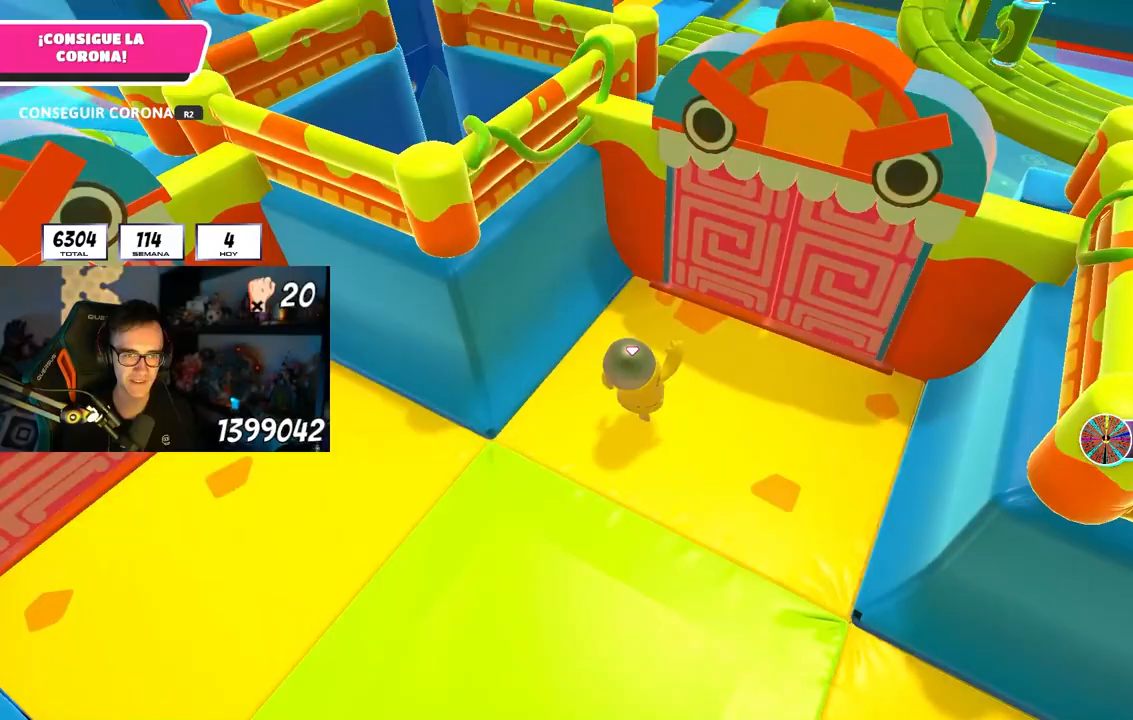
{"buttons": [], "left_stick": "up-right", "right_stick": "up-left", "events": [[67, "CROSS", "up"], [150, "right_stick", "left"], [317, "right_stick", "center"], [417, "right_stick", "up-left"]]}
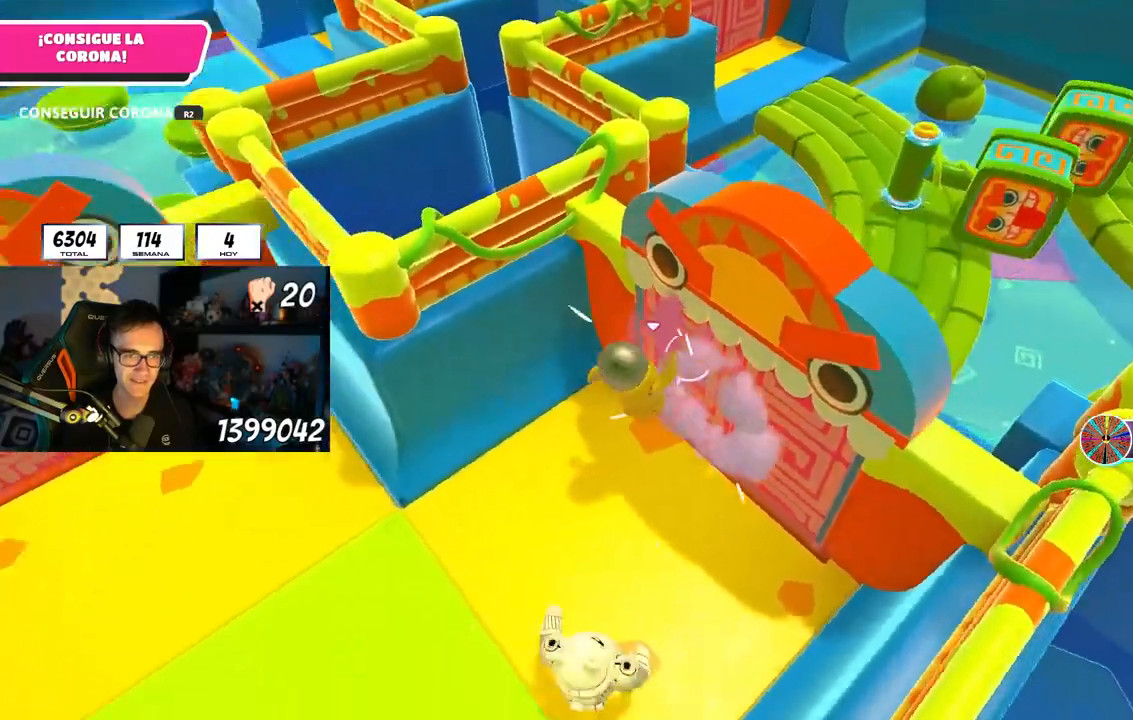
{"buttons": [], "left_stick": "up-left", "right_stick": "up-left", "events": [[100, "right_stick", "center"], [150, "right_stick", "left"], [183, "left_stick", "up-left"], [417, "right_stick", "up-left"]]}
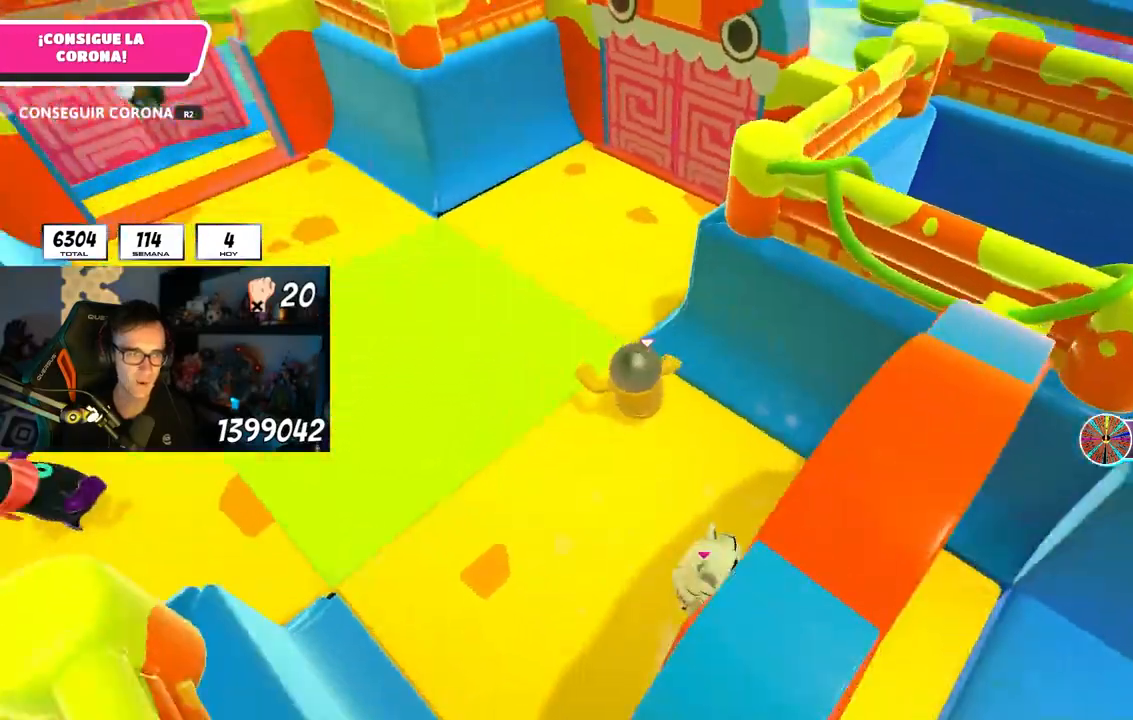
{"buttons": [], "left_stick": "up-left", "right_stick": "center", "events": [[283, "right_stick", "up"], [383, "right_stick", "center"]]}
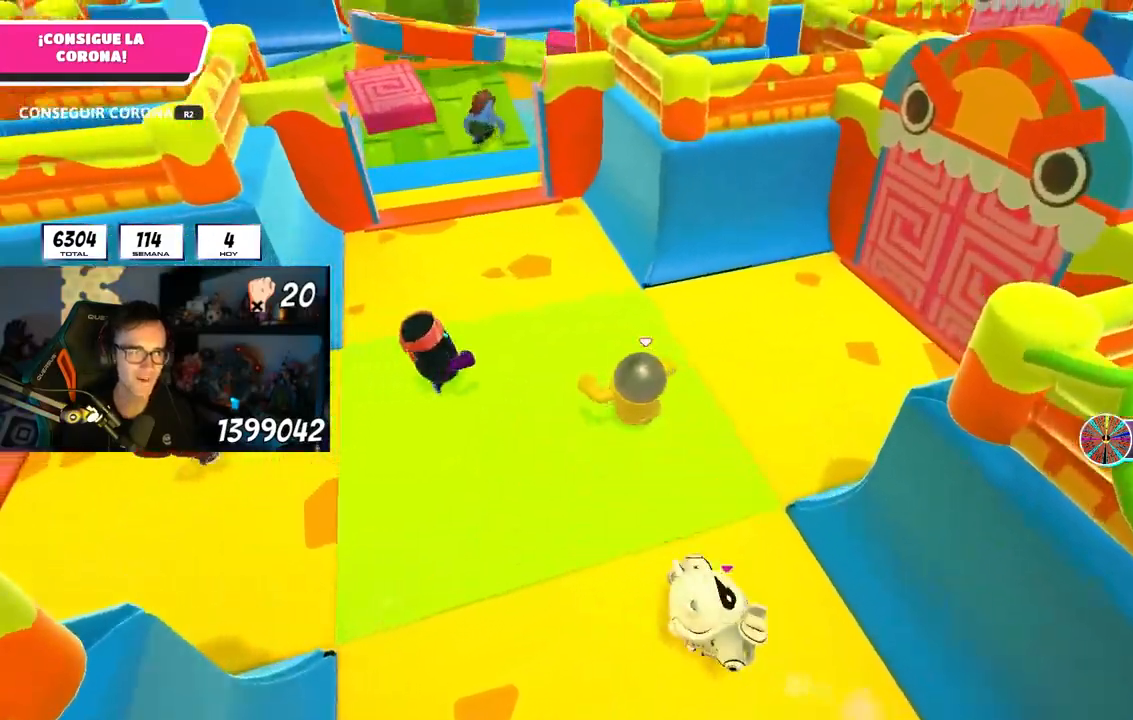
{"buttons": [], "left_stick": "up-left", "right_stick": "center", "events": []}
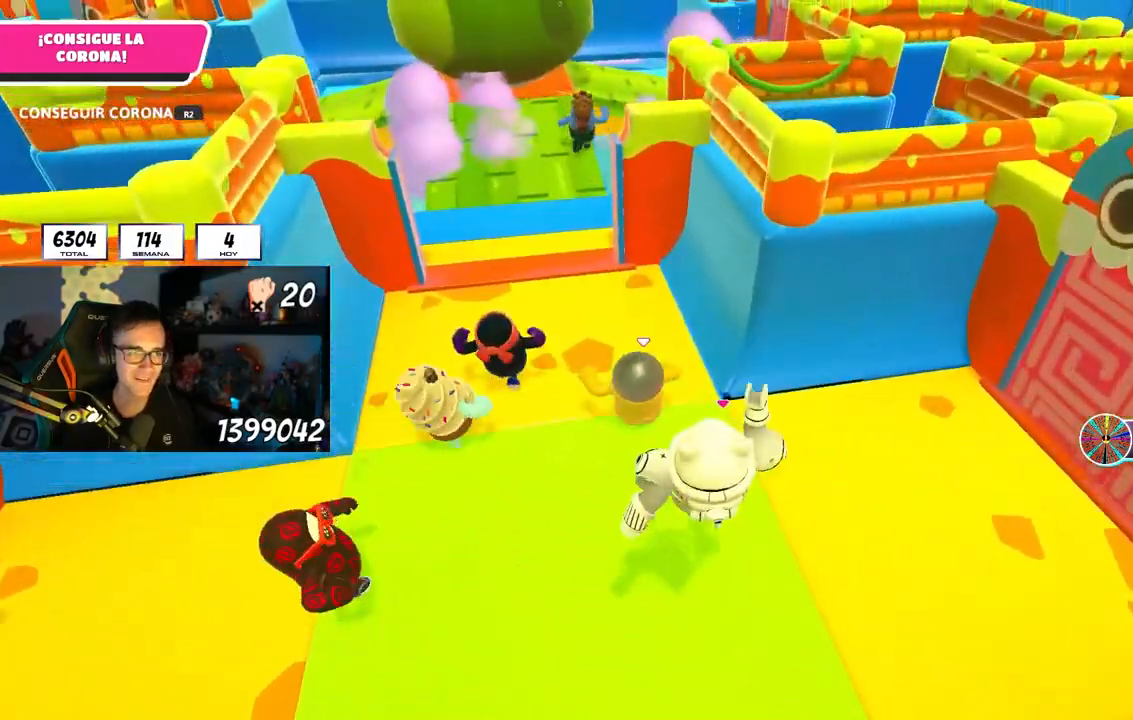
{"buttons": [], "left_stick": "up", "right_stick": "center", "events": [[400, "left_stick", "up"]]}
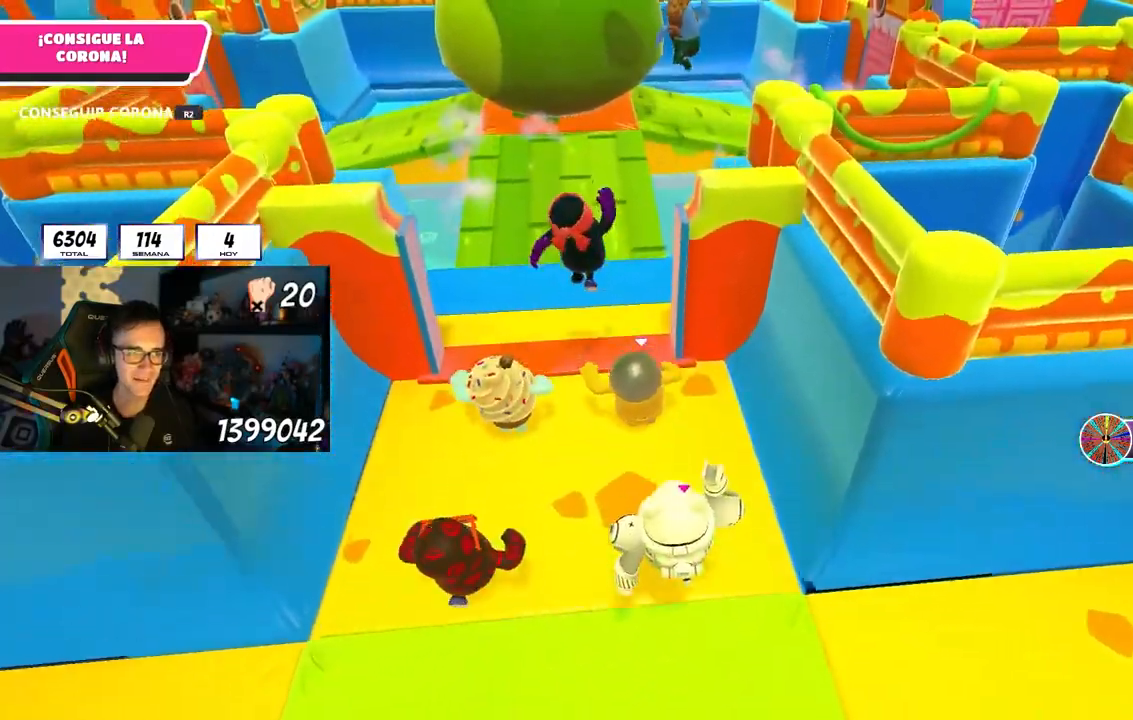
{"buttons": [], "left_stick": "up", "right_stick": "center", "events": []}
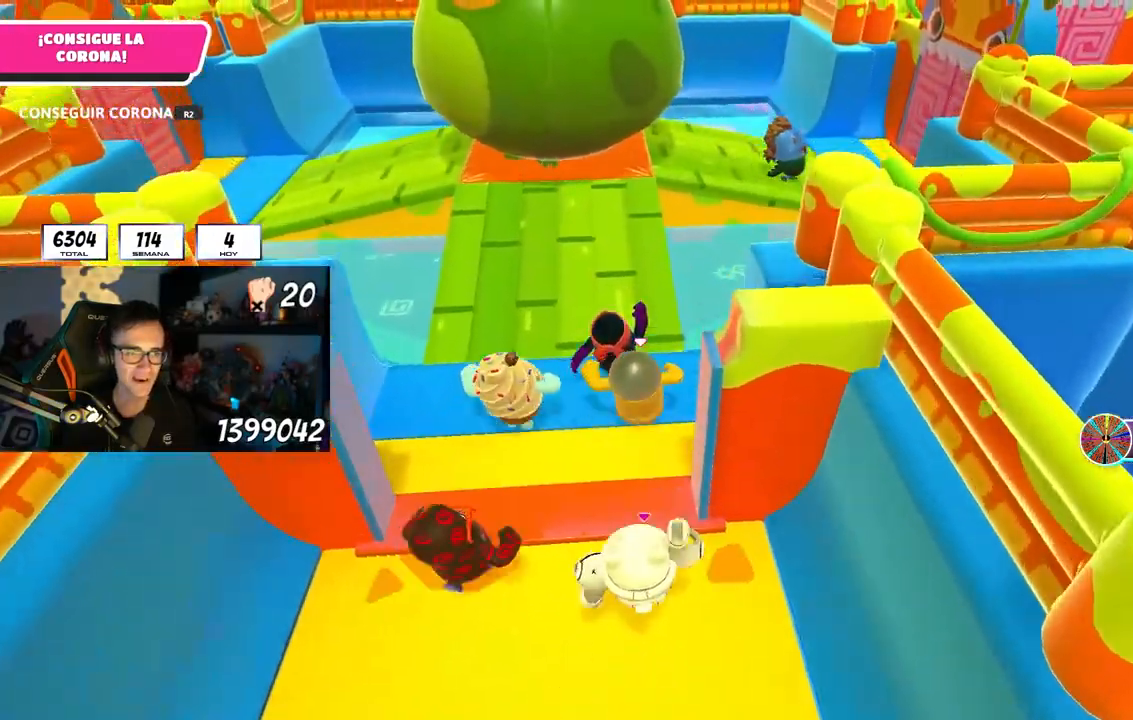
{"buttons": ["R1"], "left_stick": "up", "right_stick": "center"}
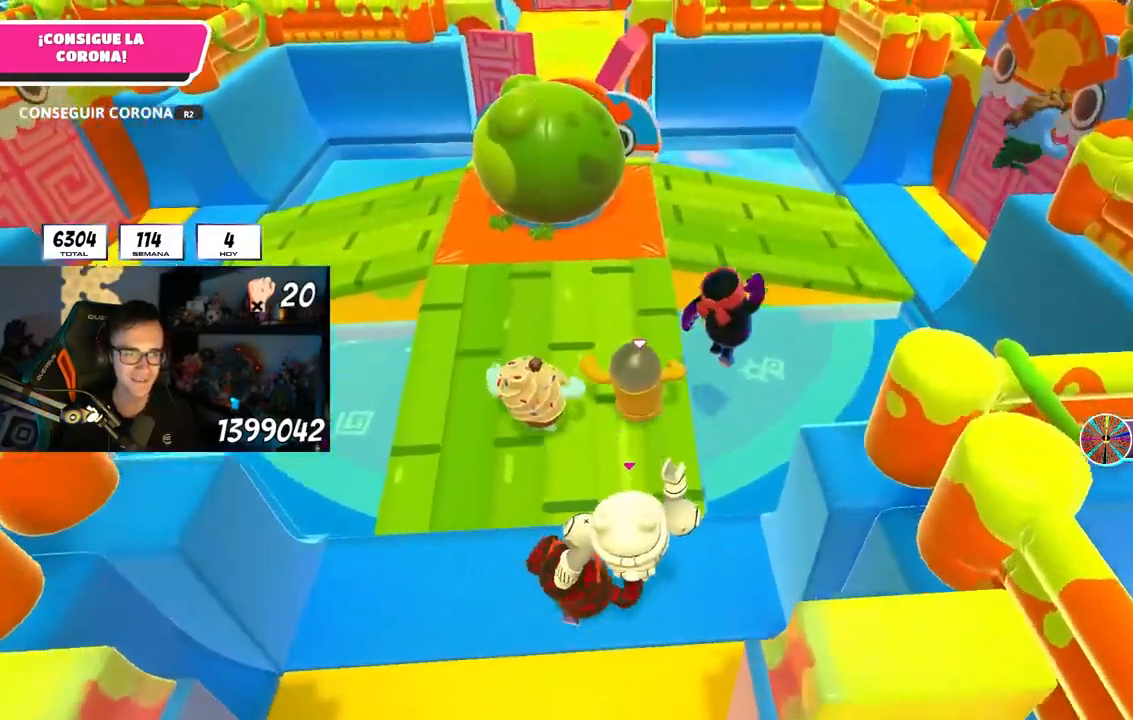
{"buttons": [], "left_stick": "up", "right_stick": "center"}
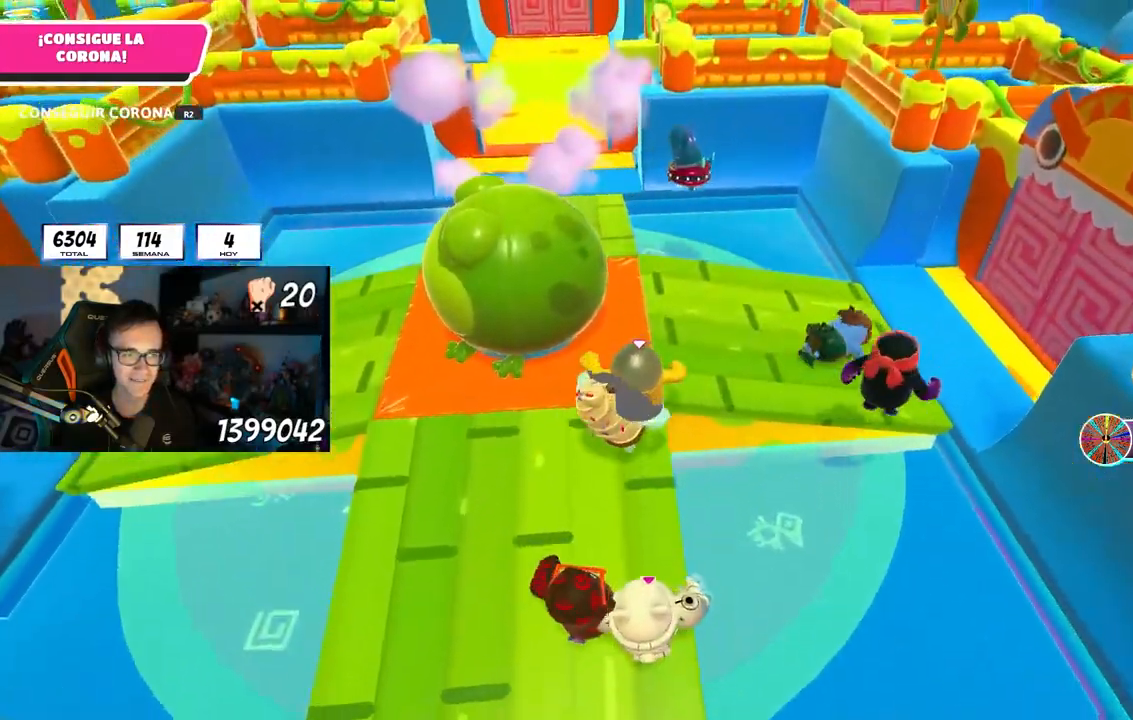
{"buttons": [], "left_stick": "up", "right_stick": "up", "events": [[433, "right_stick", "up"]]}